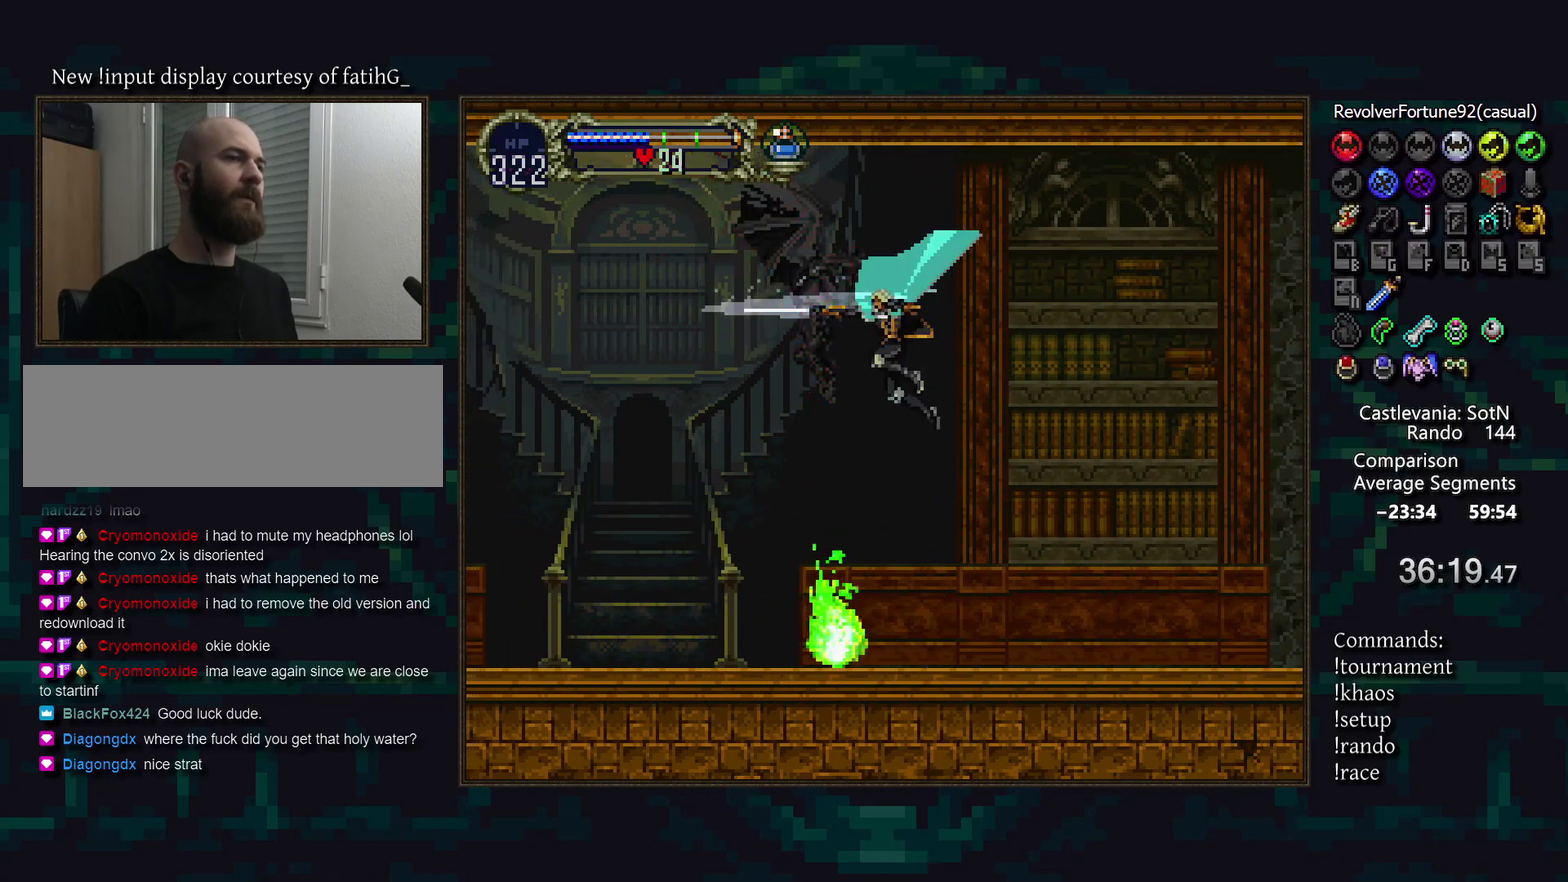
Gameplay with a controller (PlayStation layout); each line is a JSON object with the inputs held at the frame after it. "events" lists button and stick changes between this image and that frame as [ms after this image, input, new state], when the widget could be followed in between. Not read: CROSS DPAD_LEFT DPAD_UP L3 R1 R3 SQUARE TRIANGLE.
{"buttons": [], "events": [[200, "DPAD_RIGHT", "down"], [267, "DPAD_RIGHT", "up"]]}
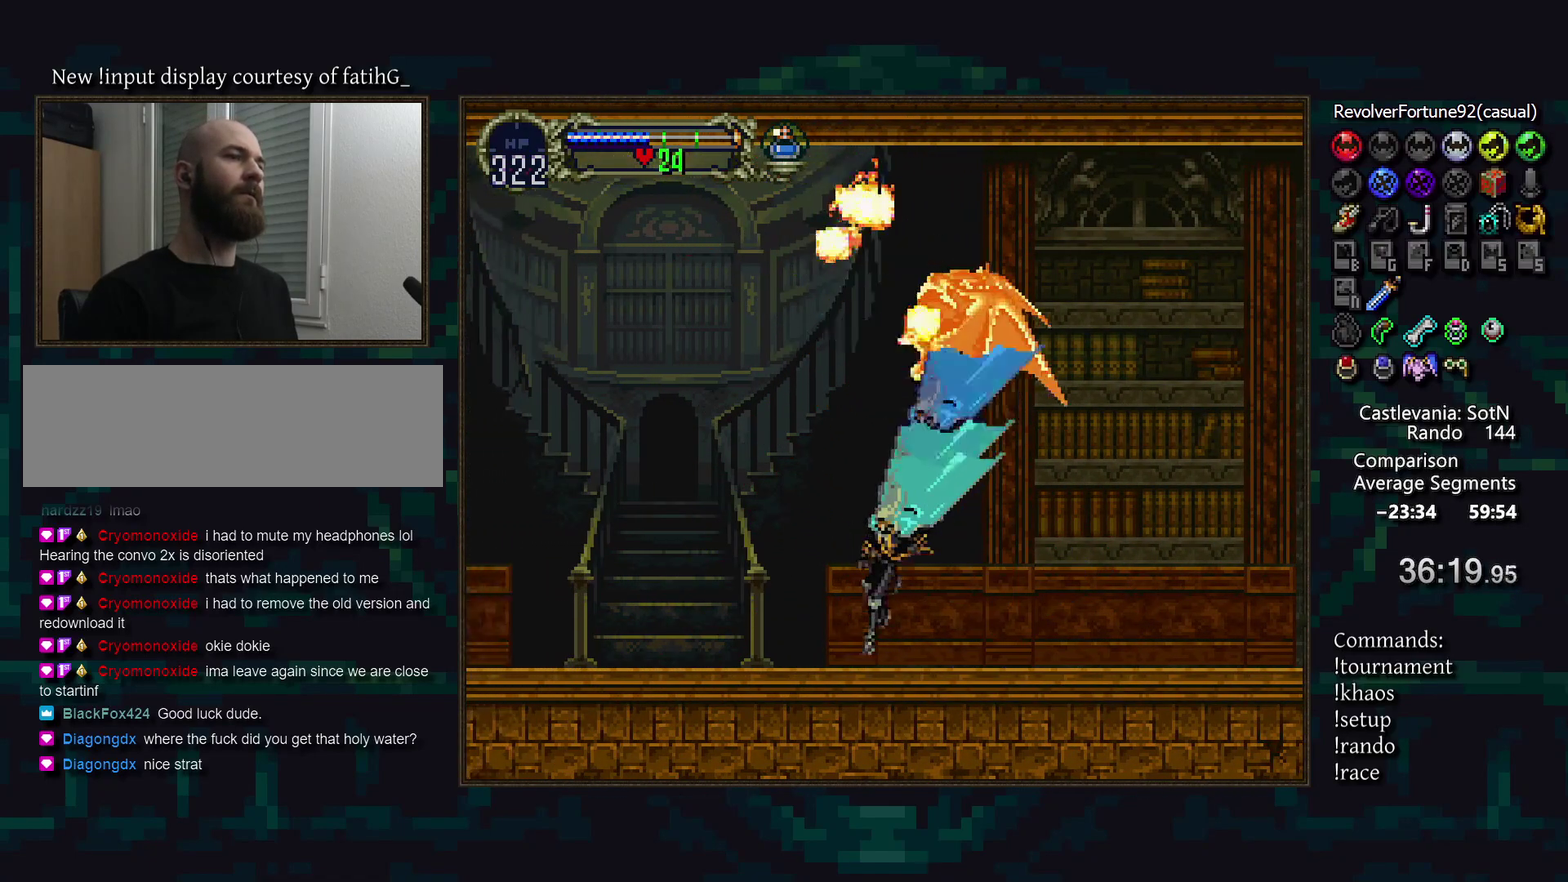
{"buttons": [], "events": [[300, "DPAD_RIGHT", "down"], [400, "DPAD_RIGHT", "up"]]}
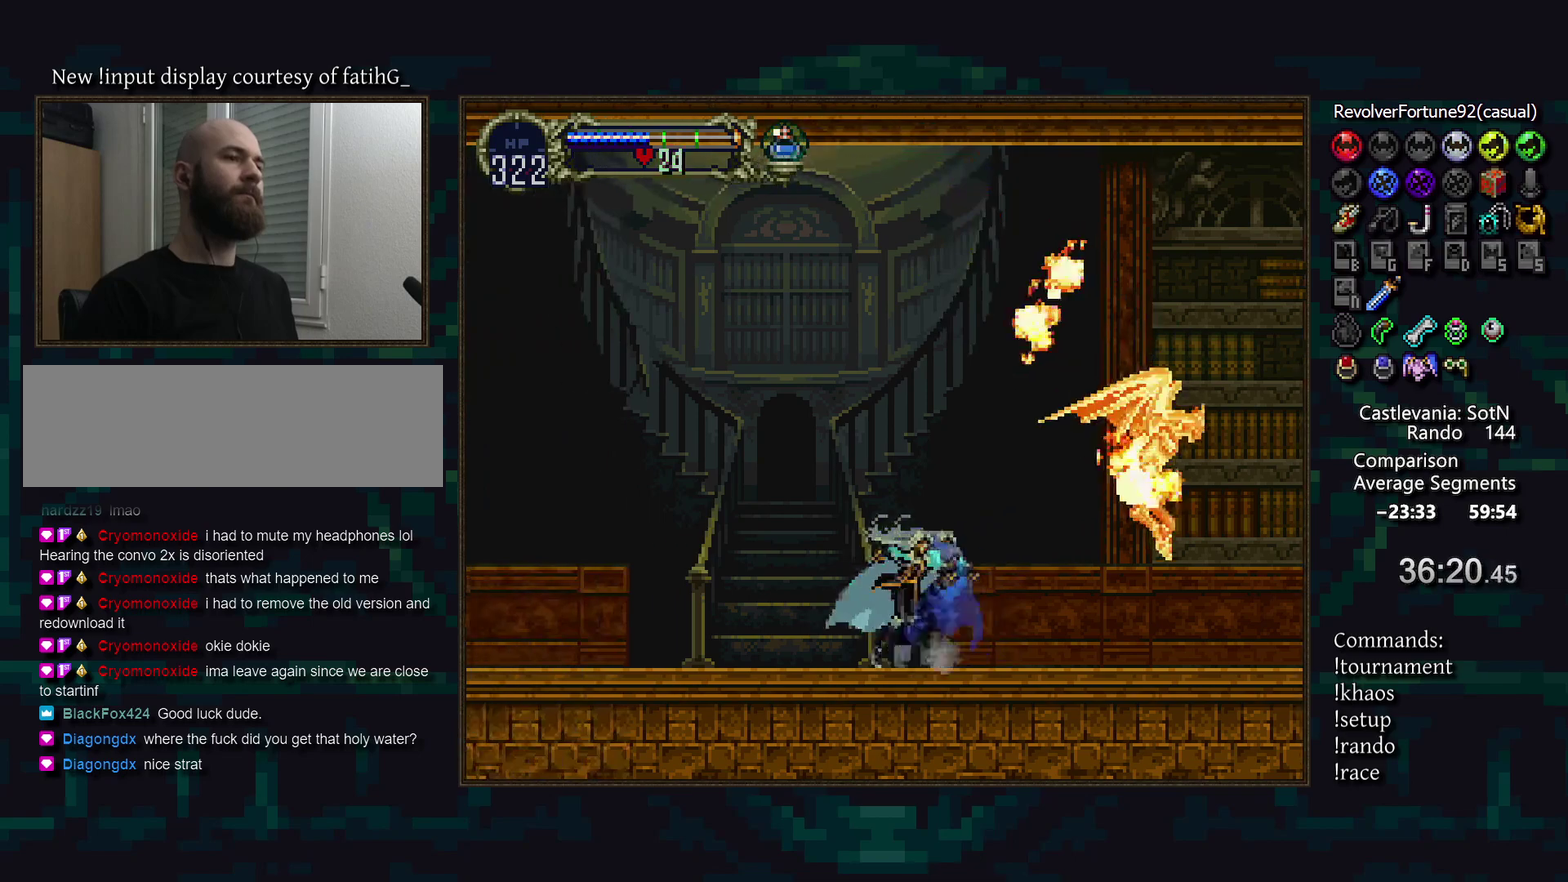
{"buttons": [], "events": []}
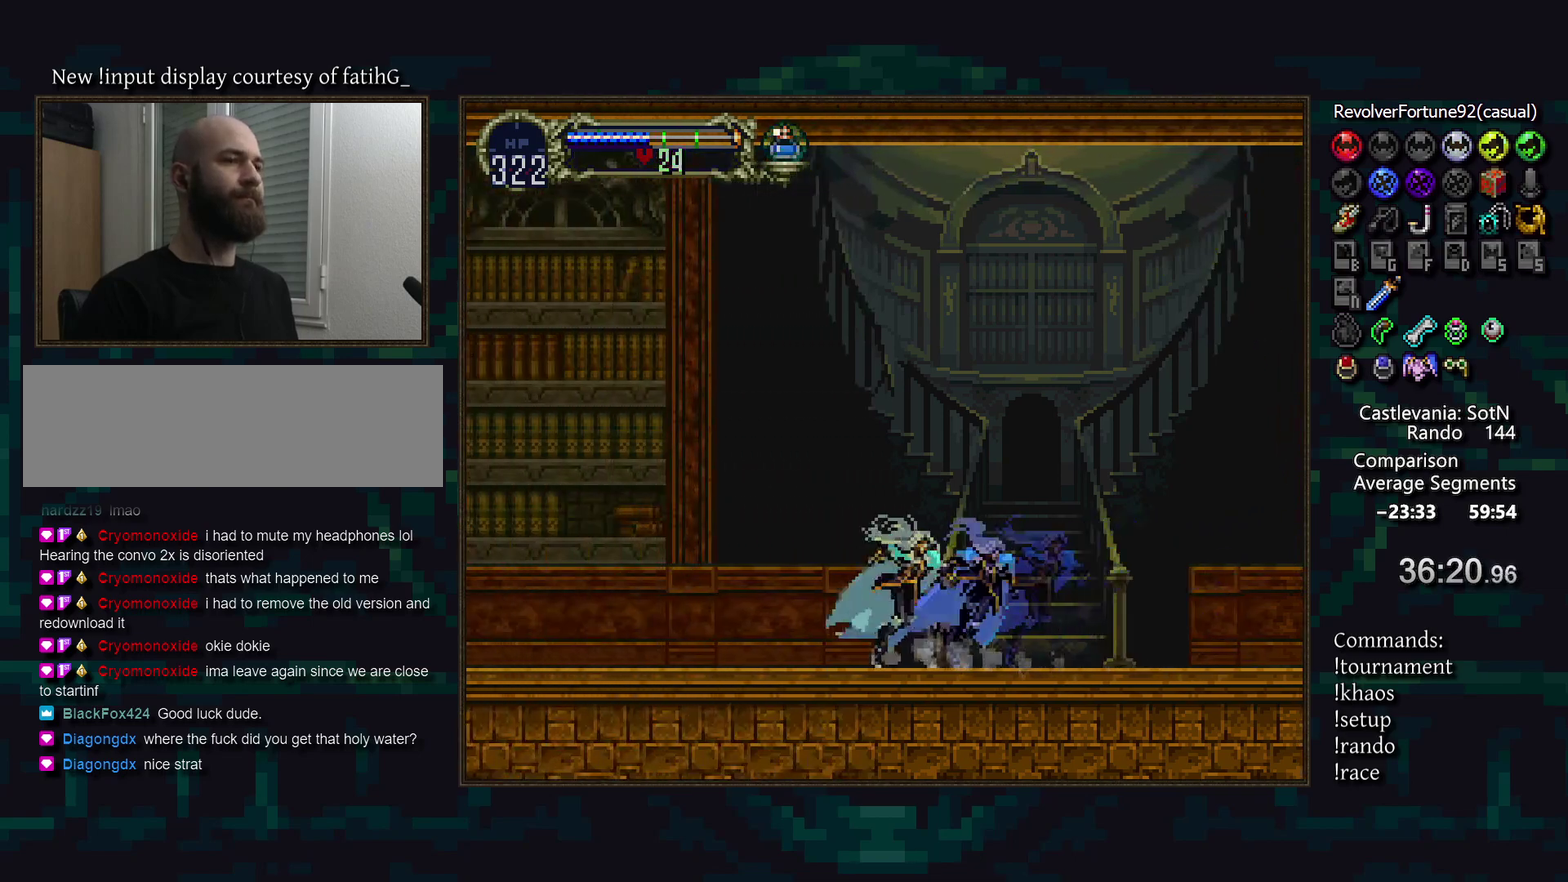
{"buttons": [], "events": []}
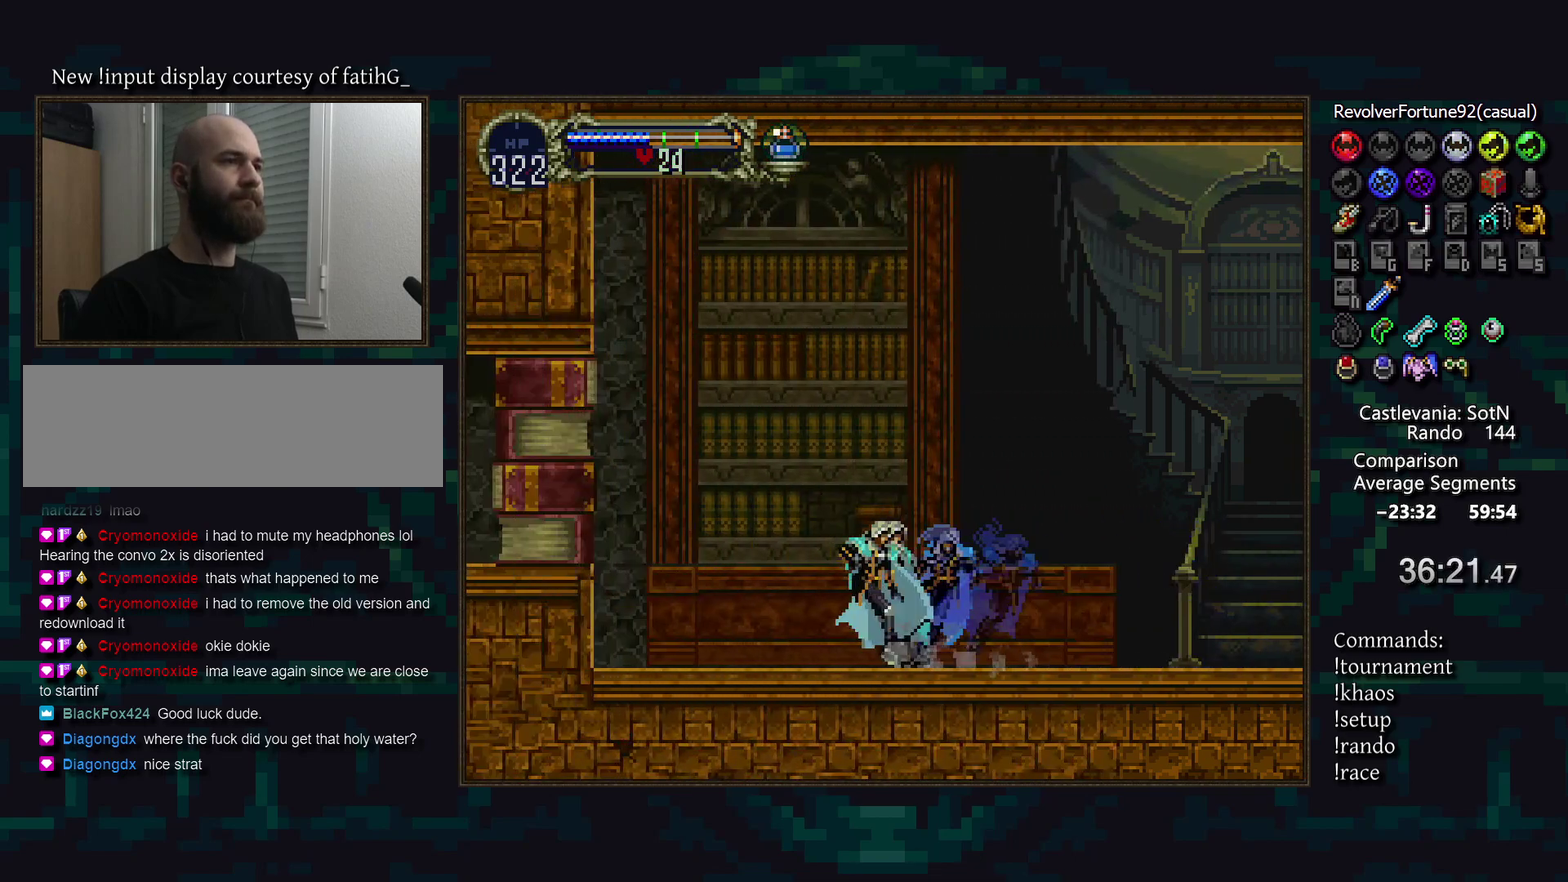
{"buttons": [], "events": []}
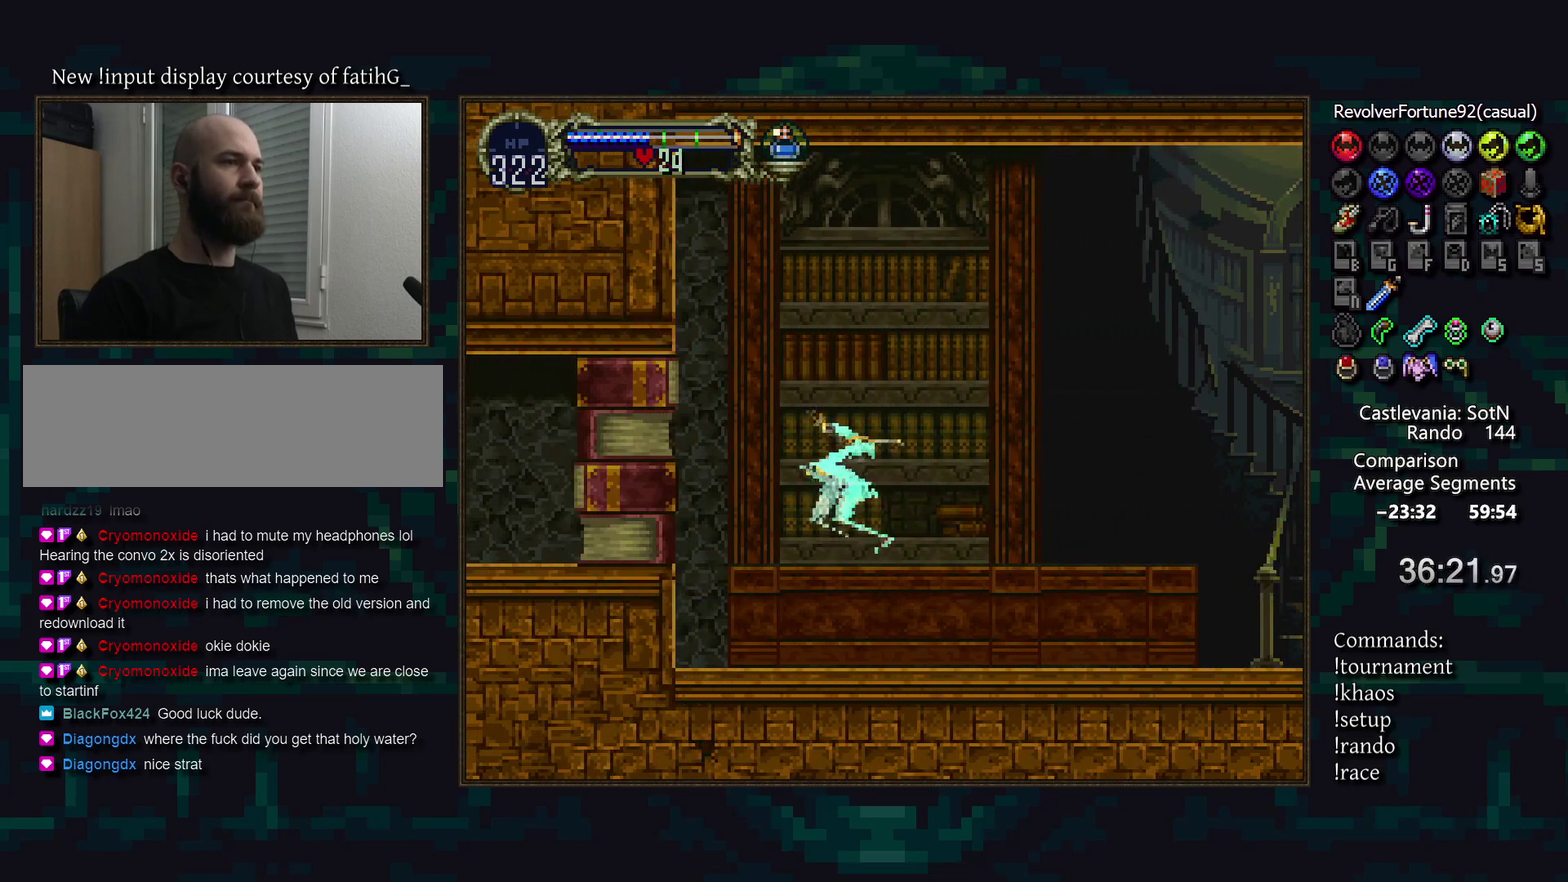
{"buttons": [], "events": [[67, "DPAD_DOWN", "down"], [117, "DPAD_DOWN", "up"]]}
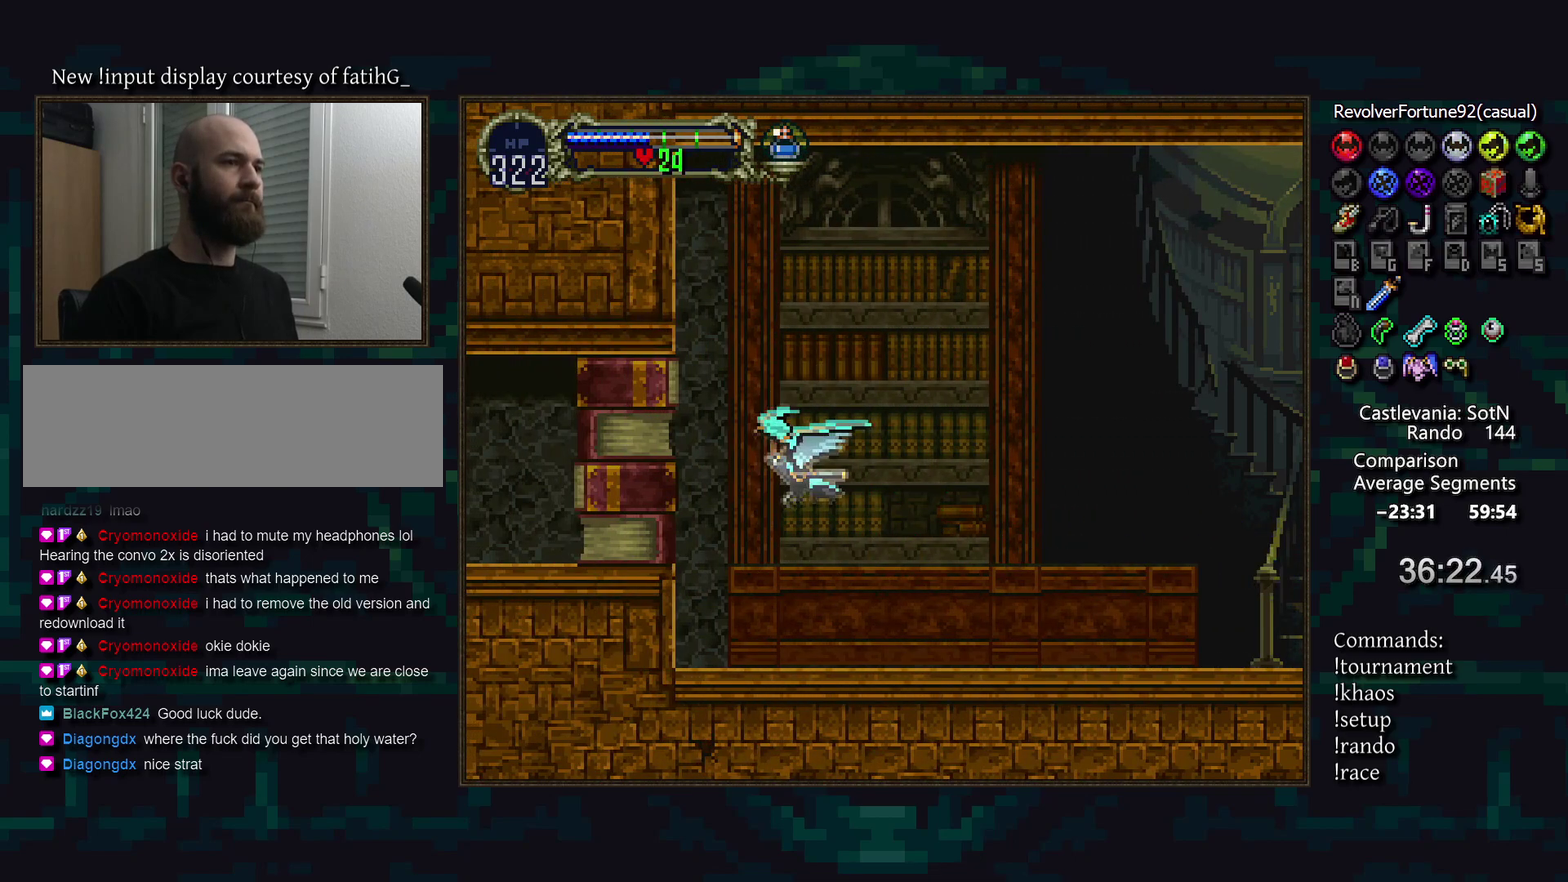
{"buttons": [], "events": []}
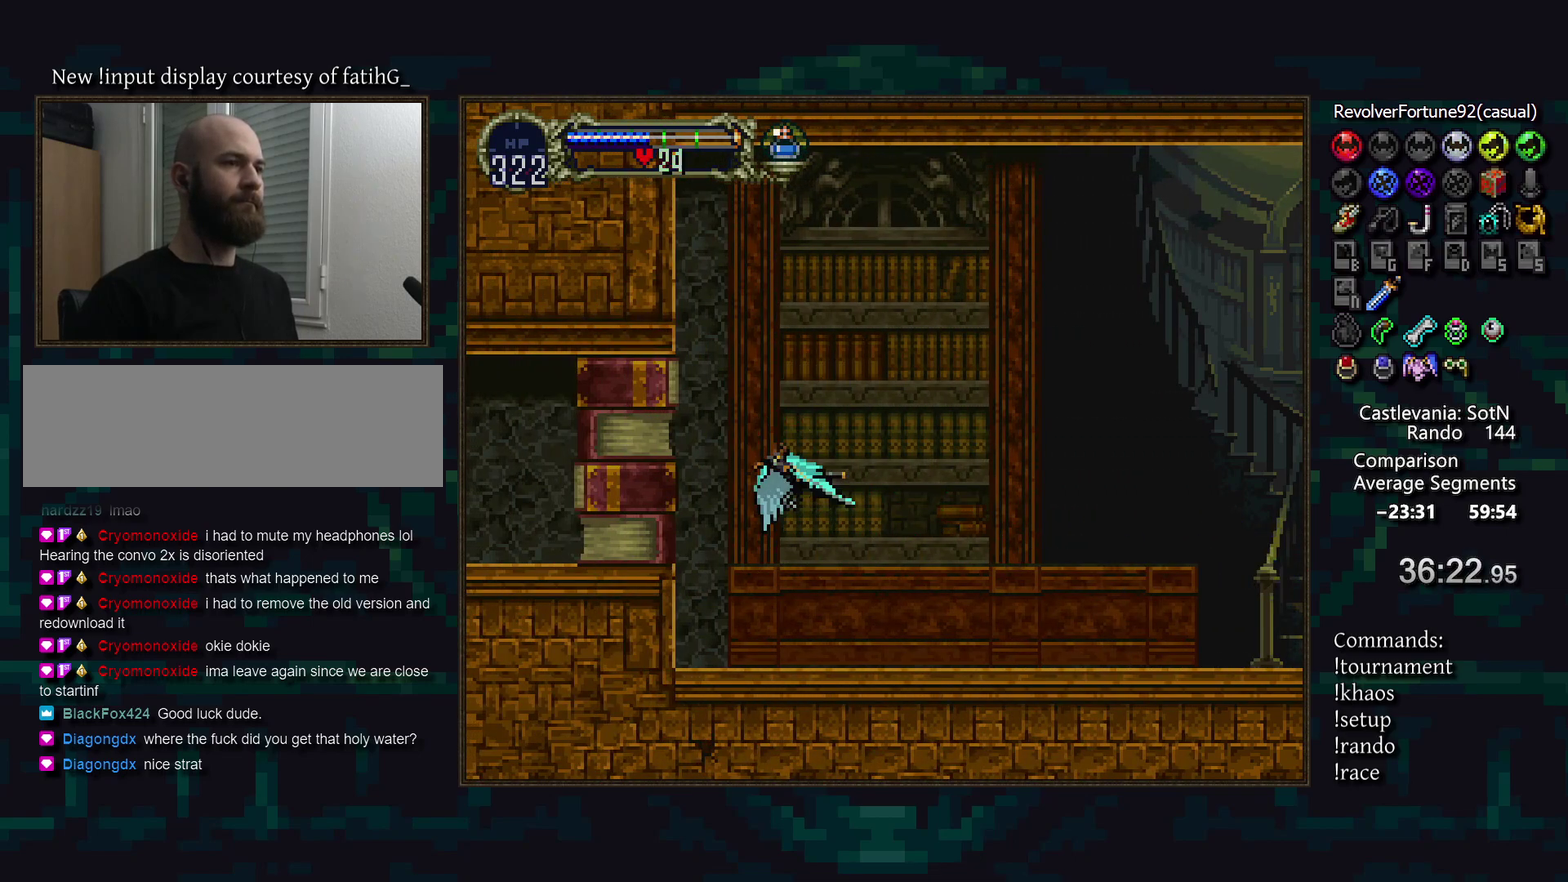
{"buttons": [], "events": []}
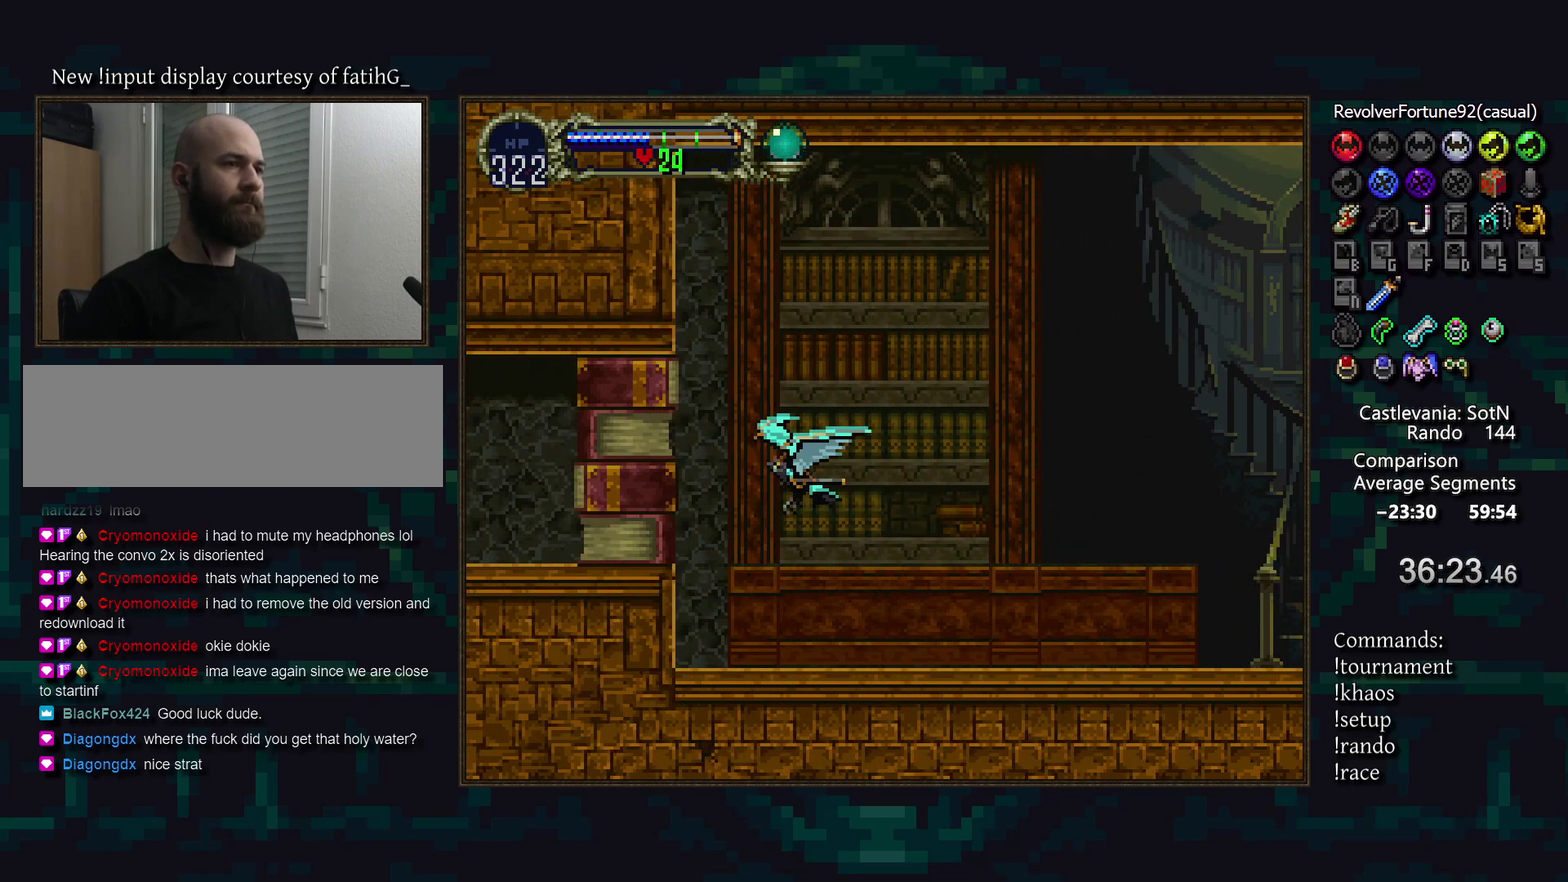
{"buttons": [], "events": [[283, "DPAD_RIGHT", "down"], [450, "DPAD_RIGHT", "up"]]}
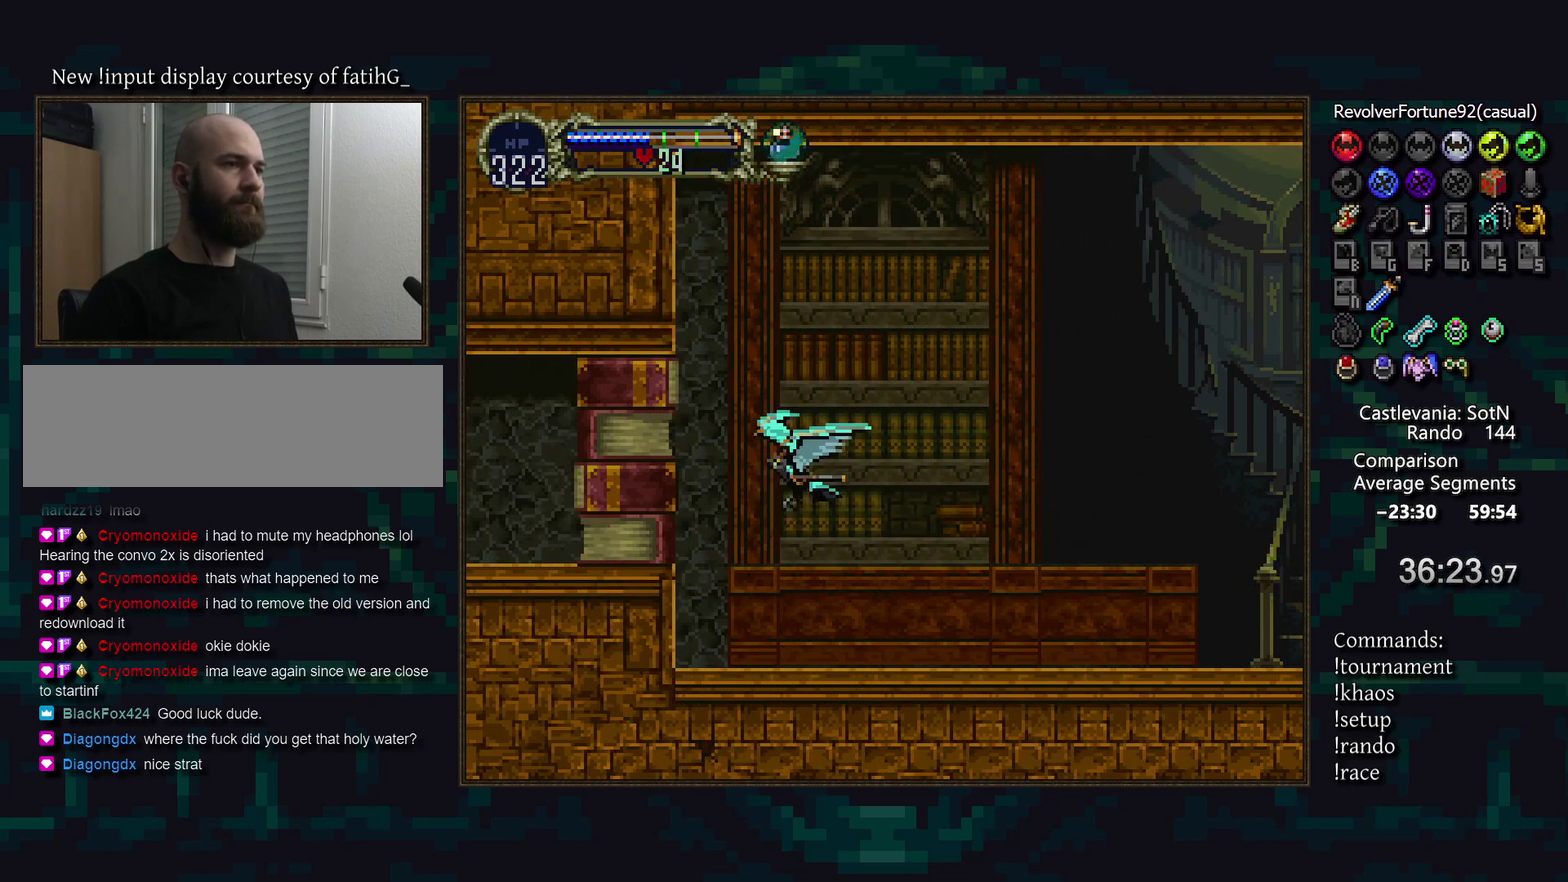
{"buttons": ["L1"], "events": [[400, "L1", "down"]]}
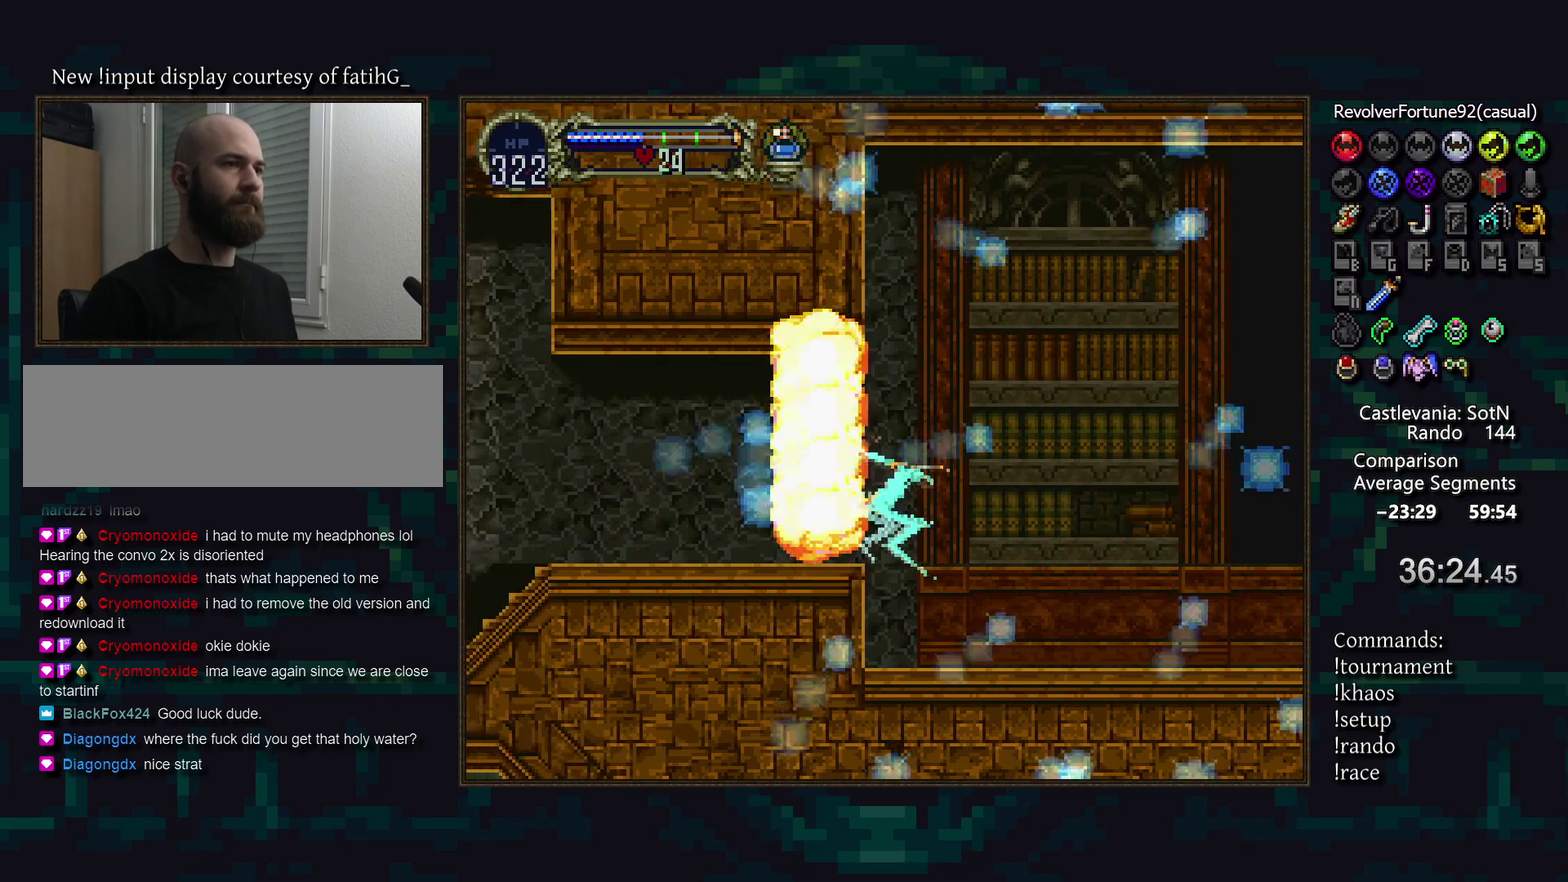
{"buttons": [], "events": [[167, "L1", "up"]]}